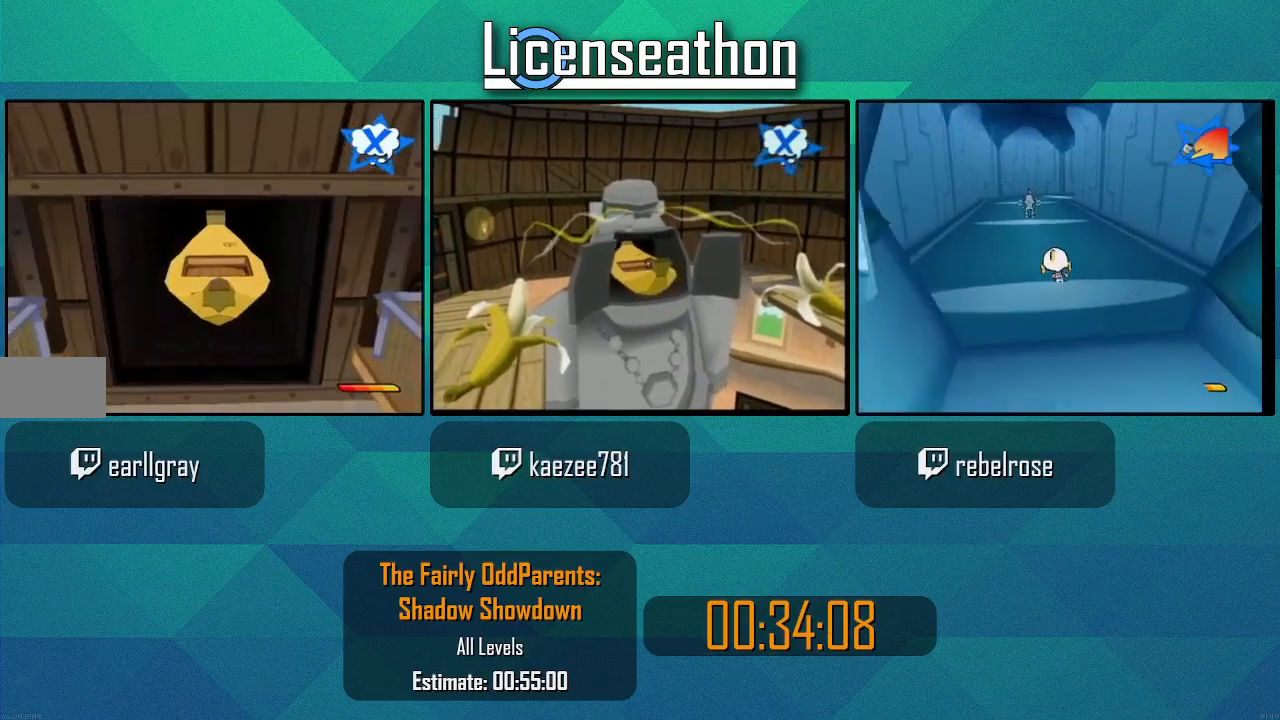
Gameplay with a controller (Nintendo layout); each line is a JSON object with the inputs held at the frame after it. "events" lists button and stick changes between this image and that frame as [ms after this image, input, new state], when the widget could be followed in between. Not read: L3 R3.
{"buttons": [], "left_stick": "center", "right_stick": "center", "events": [[67, "left_stick", "center"], [283, "START", "down"], [433, "START", "up"]]}
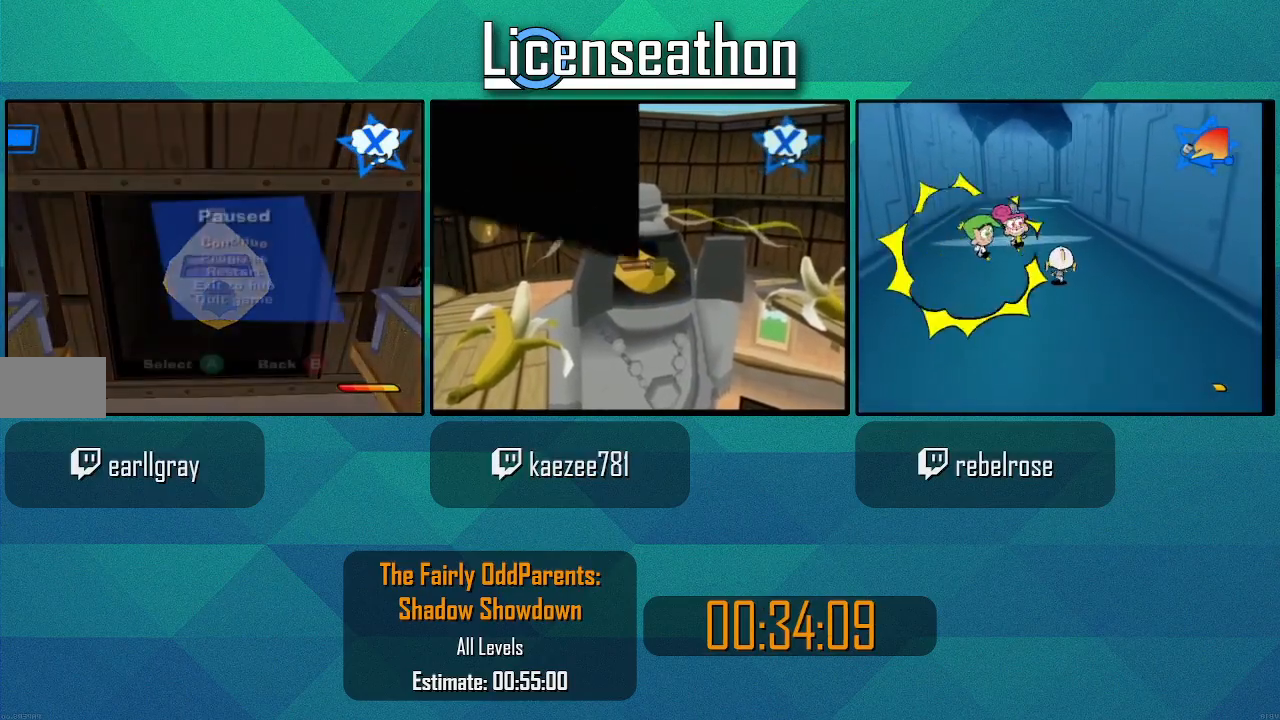
{"buttons": [], "left_stick": "center", "right_stick": "center", "events": [[100, "A", "down"], [250, "A", "up"]]}
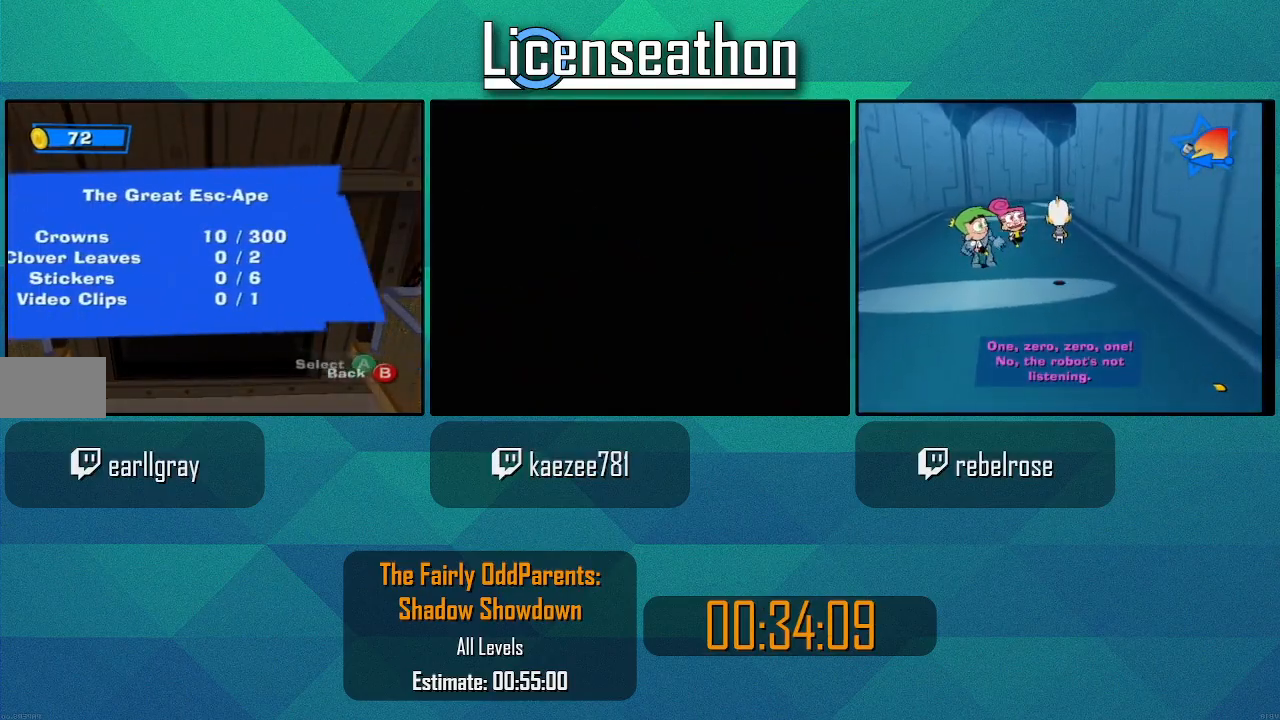
{"buttons": ["B"], "left_stick": "center", "right_stick": "center", "events": [[133, "L1", "down"], [167, "B", "down"], [167, "L1", "up"], [183, "L1", "down"], [217, "L1", "up"], [250, "B", "up"], [317, "B", "down"], [417, "B", "up"], [467, "B", "down"]]}
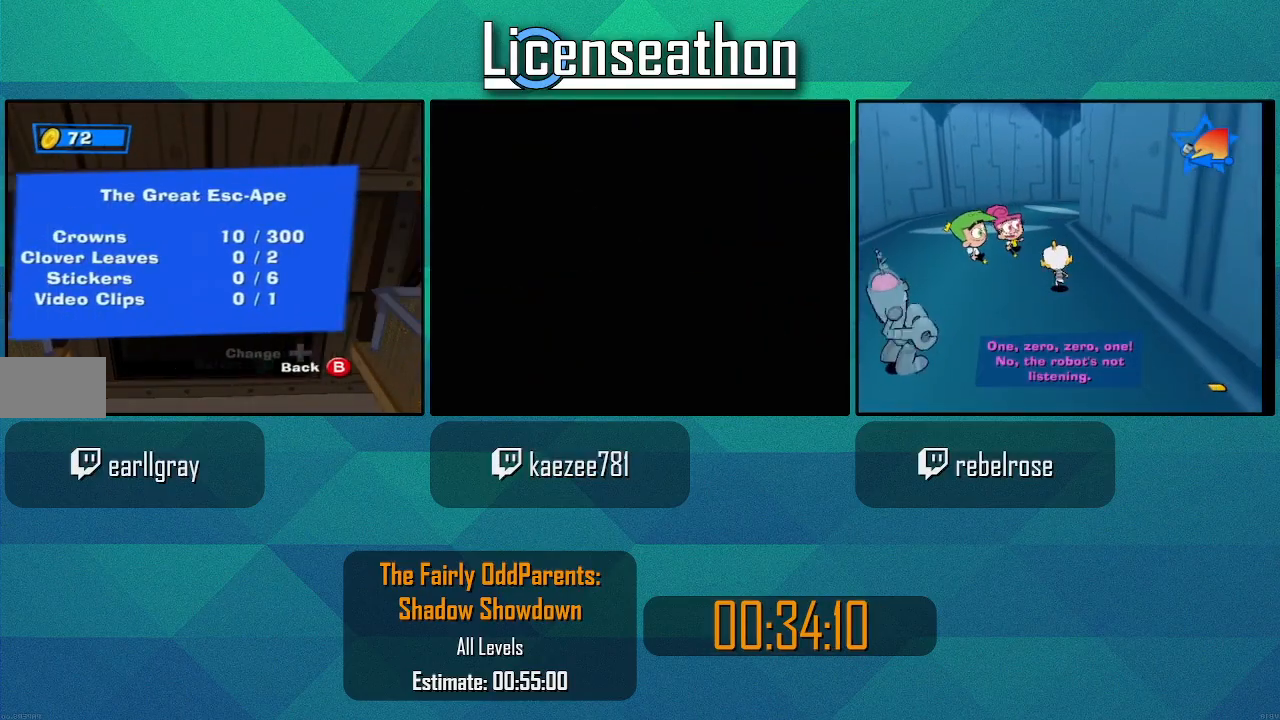
{"buttons": [], "left_stick": "center", "right_stick": "center"}
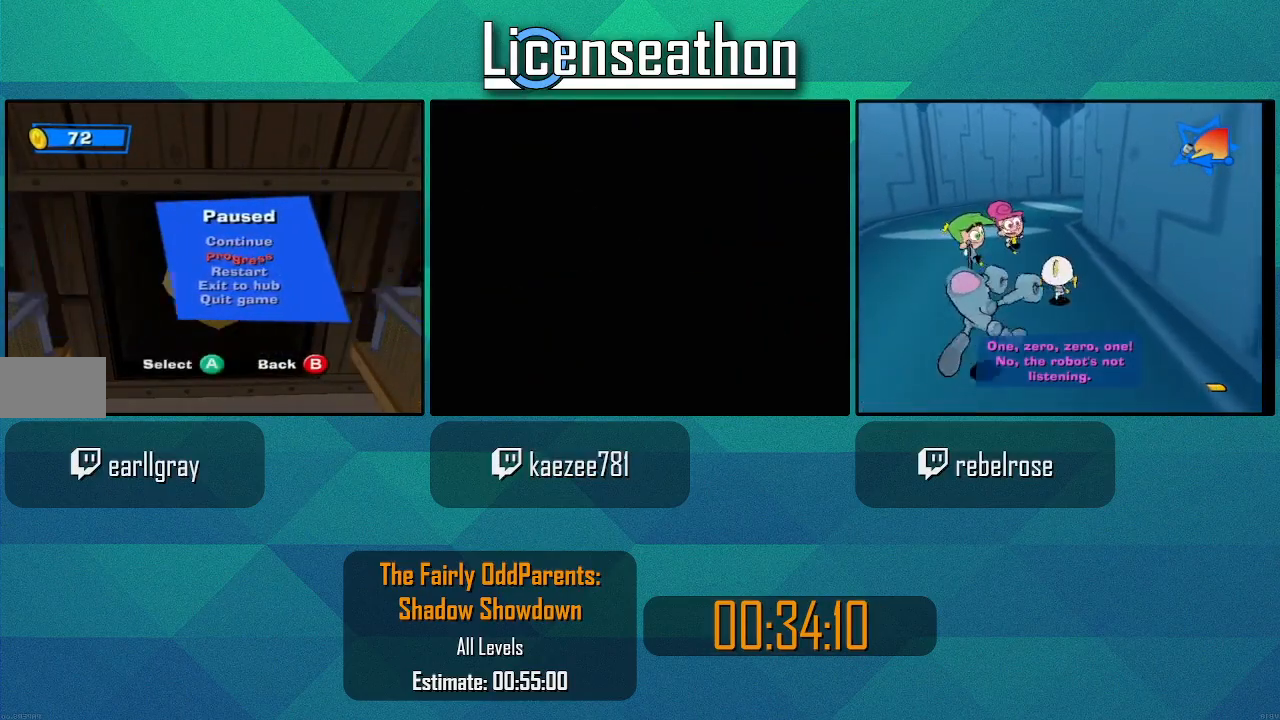
{"buttons": [], "left_stick": "center", "right_stick": "center", "events": [[133, "B", "down"], [217, "B", "up"], [283, "B", "down"], [367, "B", "up"], [417, "L1", "down"], [467, "L1", "up"]]}
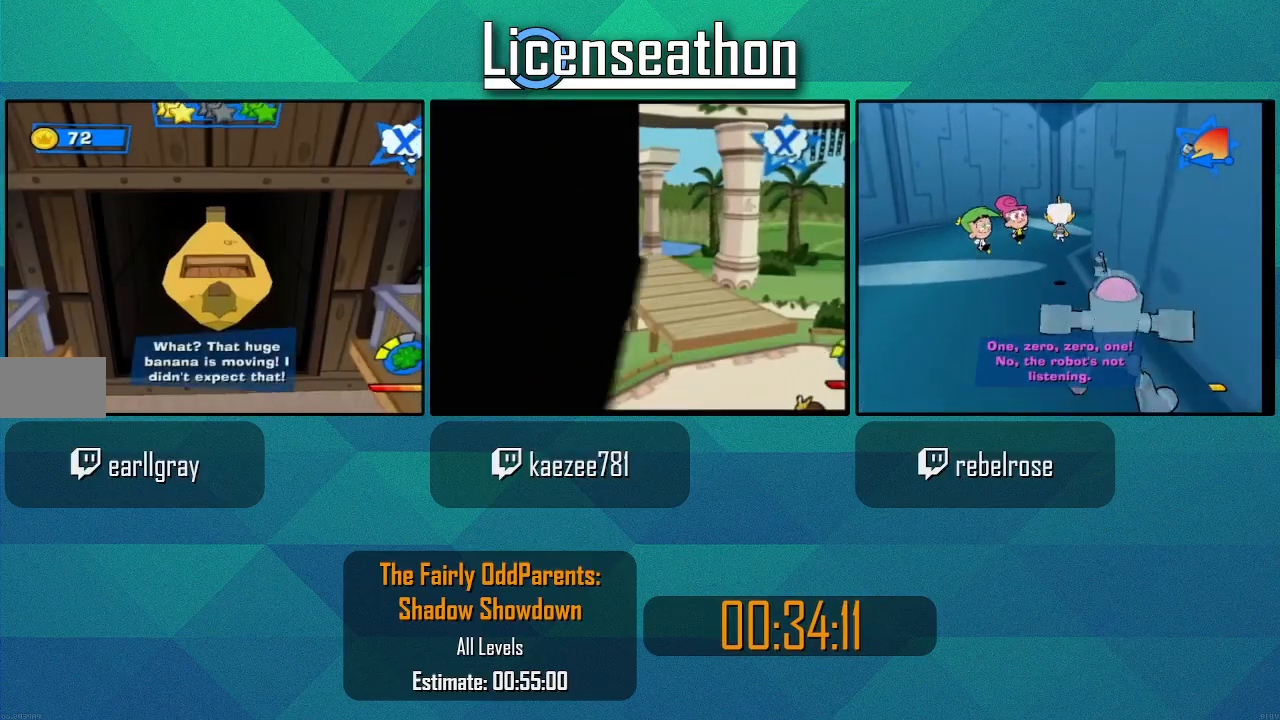
{"buttons": [], "left_stick": "center", "right_stick": "center", "events": []}